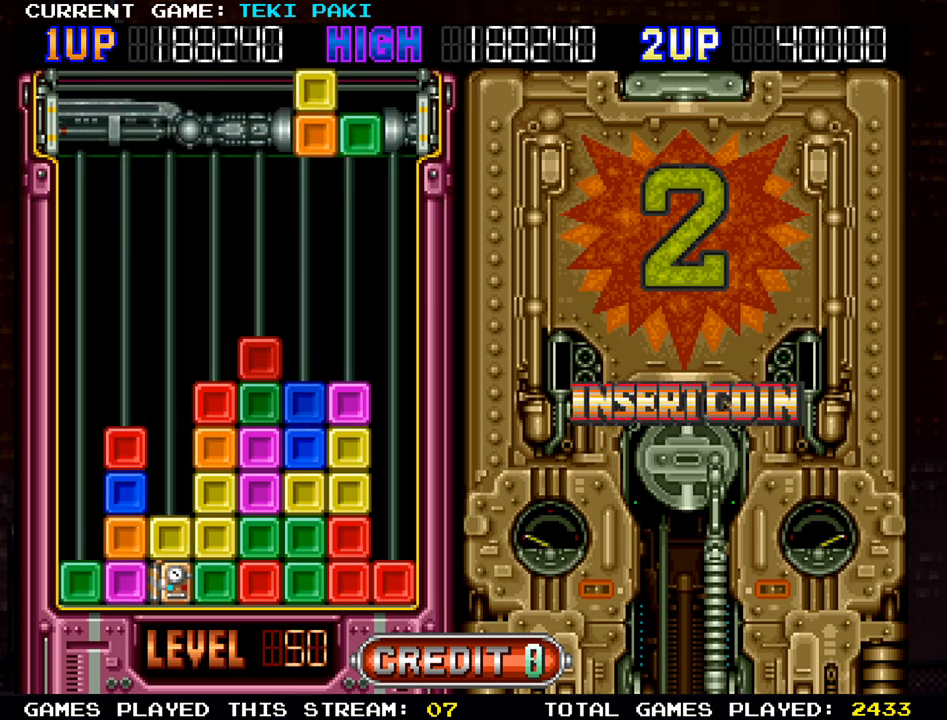
Gameplay with a controller (arcade stick); each line is a JSON object with the inputs held at the frame after it. "events" lists button and stick changes between this image and that frame as [ms after this image, input, new state], when the widget could be followed in between. Not read: L3 R3.
{"buttons": [], "left_stick": "center", "events": [[367, "left_stick", "right"], [500, "left_stick", "center"]]}
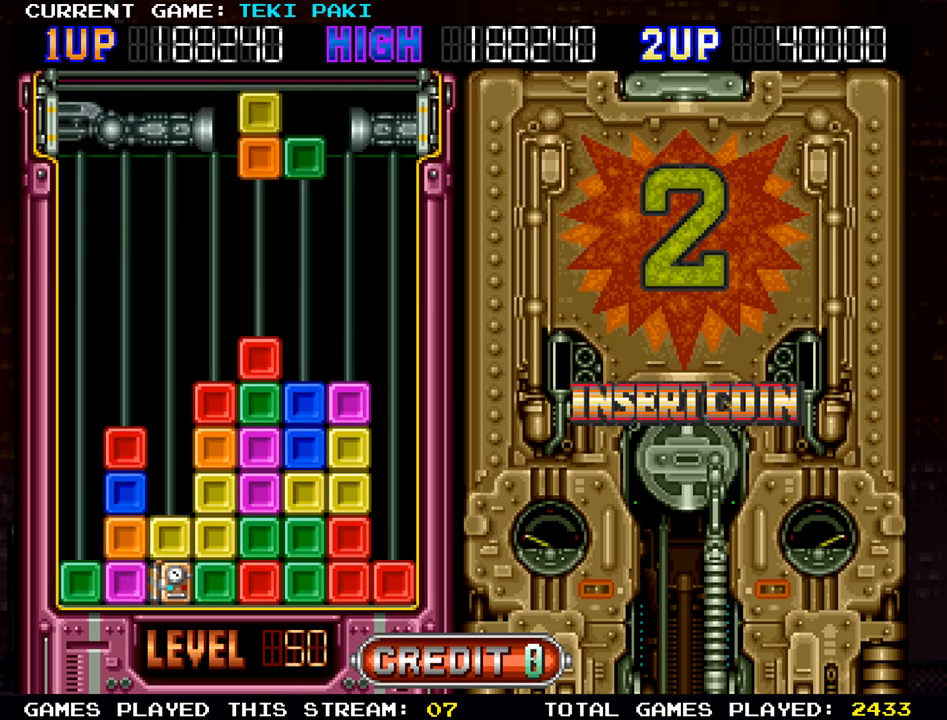
{"buttons": ["SQUARE"], "left_stick": "right"}
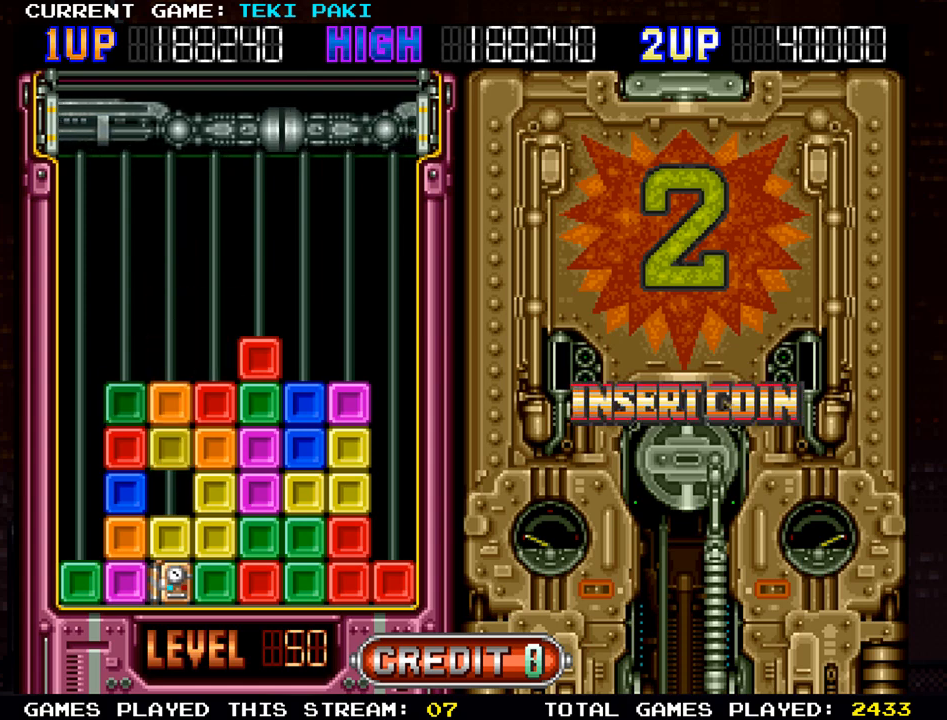
{"buttons": [], "left_stick": "center", "events": [[17, "SQUARE", "up"], [33, "left_stick", "center"]]}
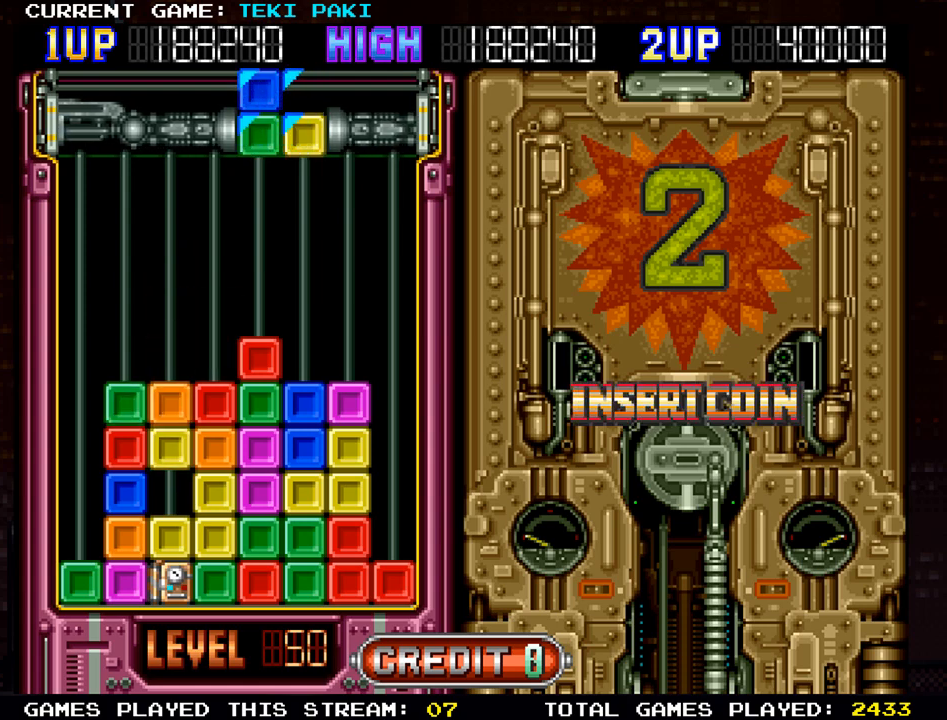
{"buttons": [], "left_stick": "left", "events": [[500, "left_stick", "left"]]}
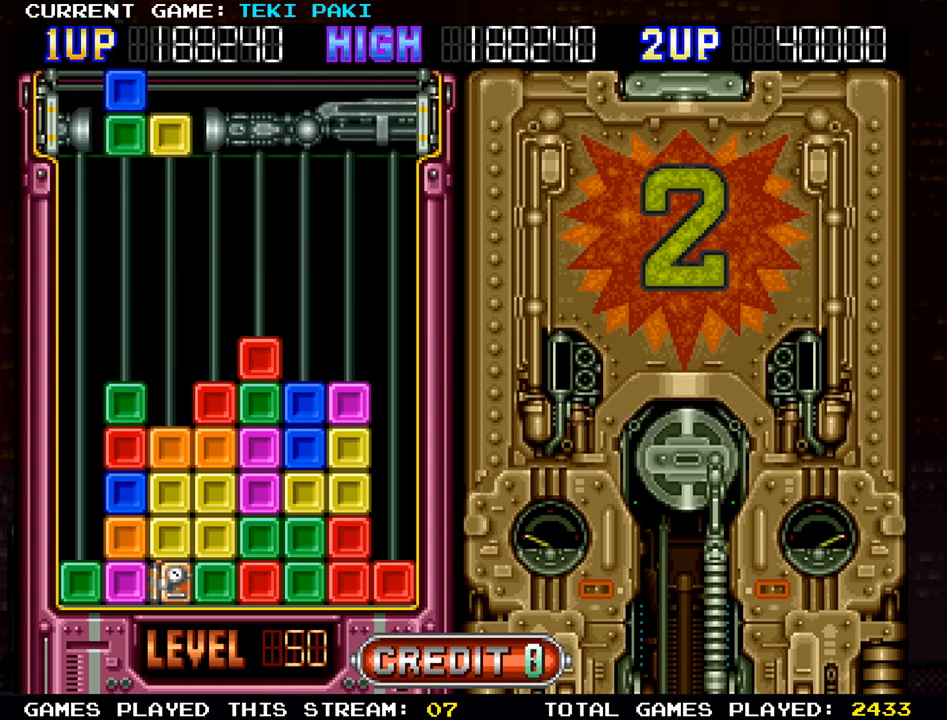
{"buttons": [], "left_stick": "left", "events": []}
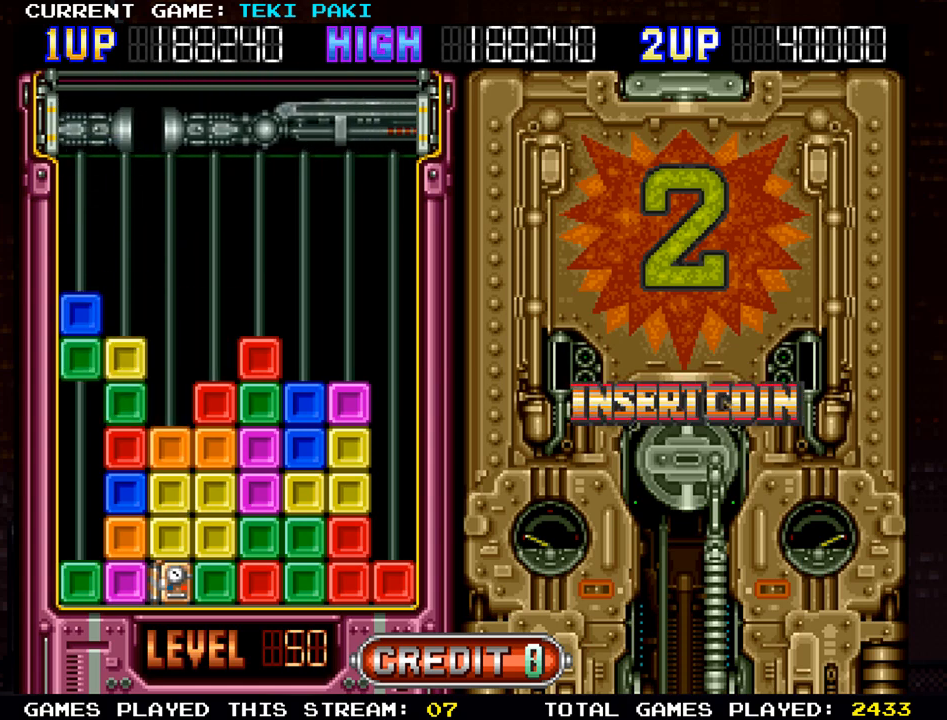
{"buttons": [], "left_stick": "center", "events": [[267, "SQUARE", "down"], [283, "left_stick", "center"], [383, "SQUARE", "up"]]}
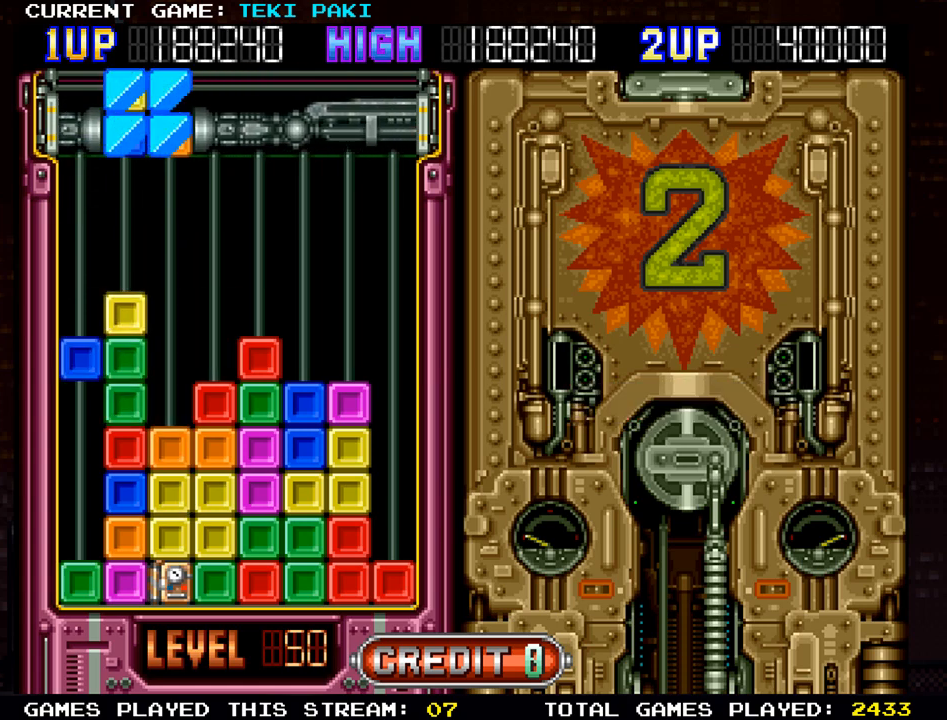
{"buttons": [], "left_stick": "center", "events": []}